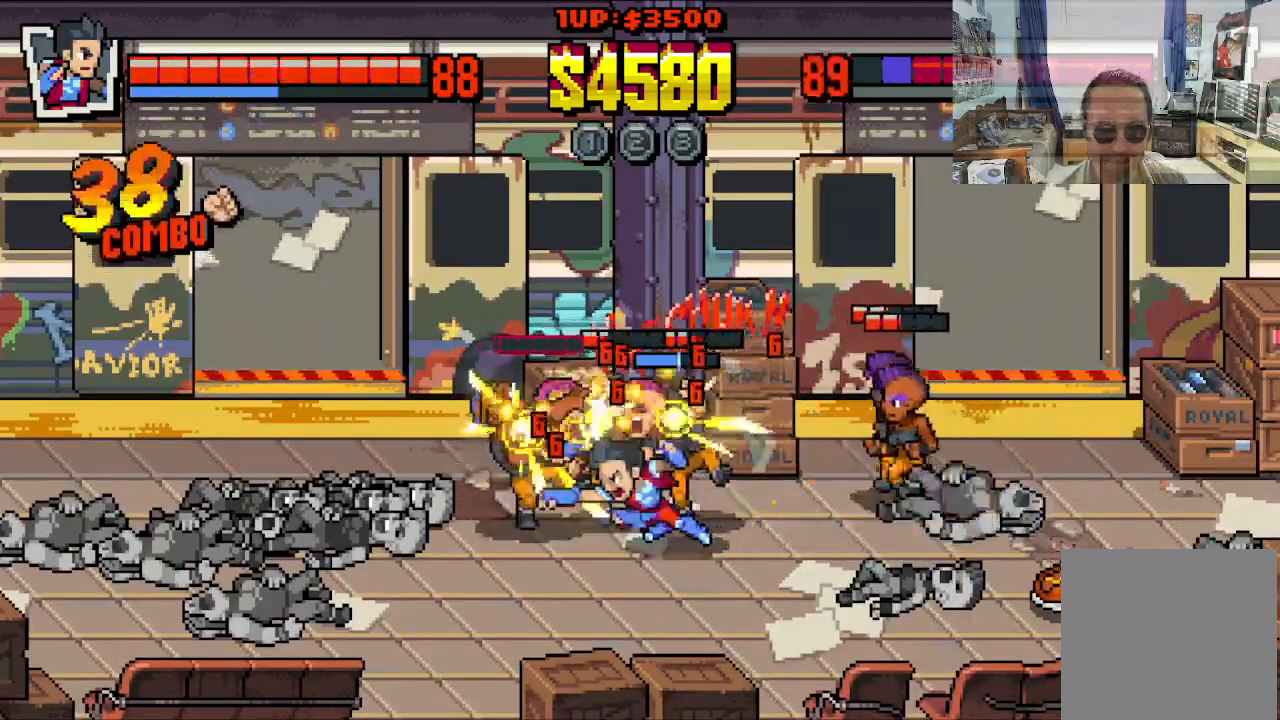
Gameplay with a controller (Xbox layout); each line is a JSON object with the inputs held at the frame after it. "events" lists button and stick changes between this image and that frame as [ms after this image, input, new state], when the widget could be followed in between. Not read: L1 L3 R1 R3 right_stick.
{"buttons": ["DPAD_LEFT"], "left_stick": "center", "events": [[17, "X", "up"], [67, "X", "down"], [167, "X", "up"], [217, "X", "down"], [317, "X", "up"], [367, "X", "down"], [467, "X", "up"]]}
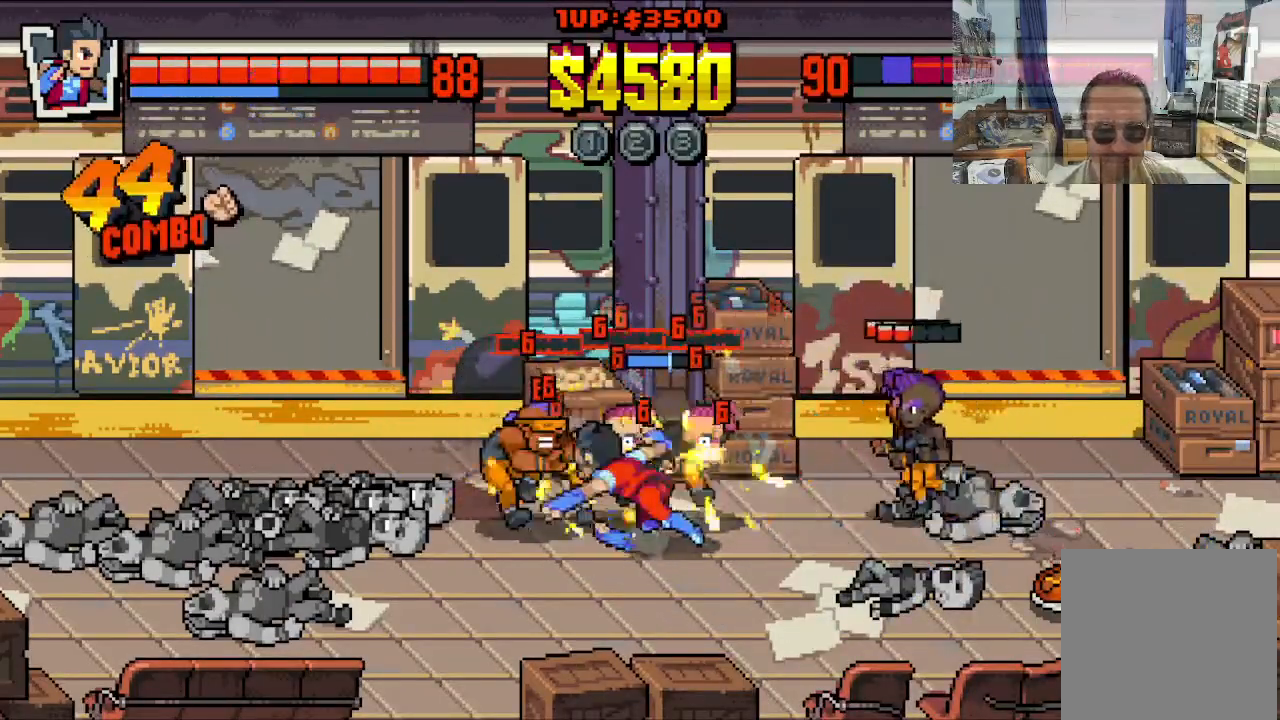
{"buttons": ["X", "DPAD_LEFT"], "left_stick": "center", "events": [[17, "X", "down"], [117, "X", "up"], [183, "X", "down"], [283, "X", "up"], [333, "X", "down"], [433, "X", "up"], [500, "X", "down"]]}
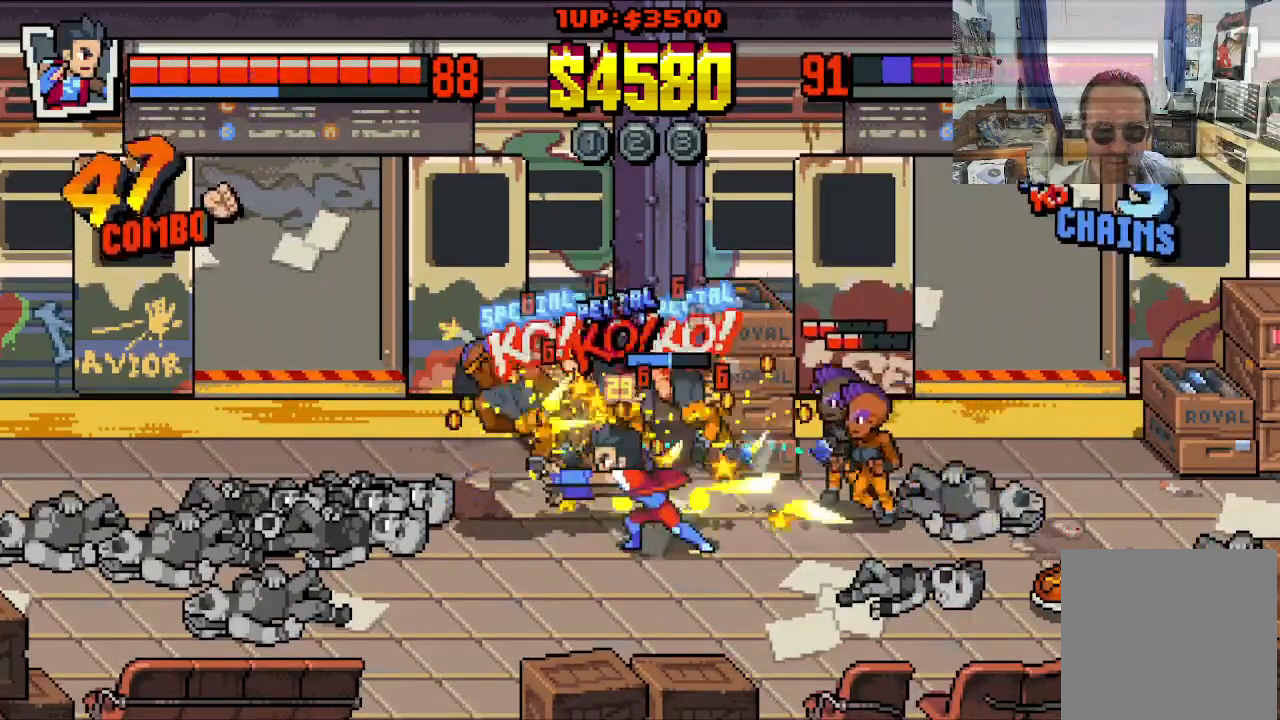
{"buttons": ["X", "DPAD_DOWN", "DPAD_LEFT"], "left_stick": "center", "events": [[150, "DPAD_LEFT", "up"], [333, "DPAD_DOWN", "down"], [333, "DPAD_LEFT", "down"]]}
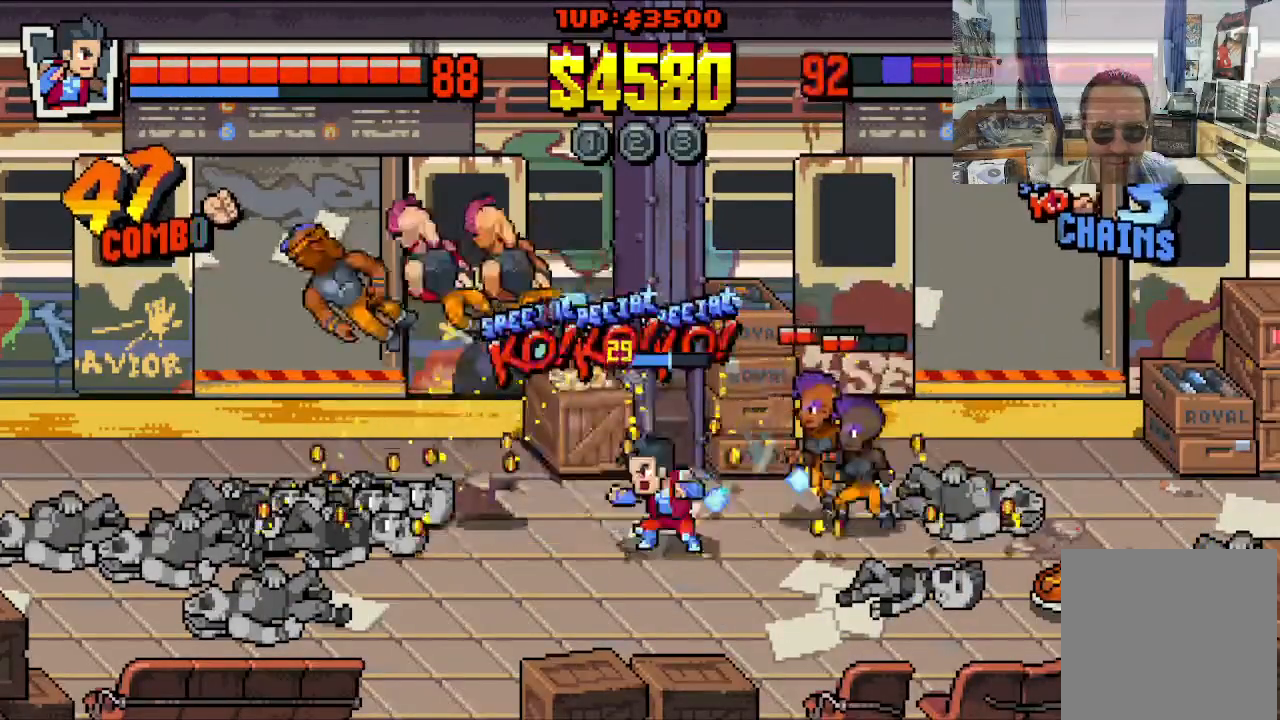
{"buttons": ["X", "DPAD_DOWN", "DPAD_LEFT"], "left_stick": "center", "events": [[67, "X", "up"], [183, "X", "down"]]}
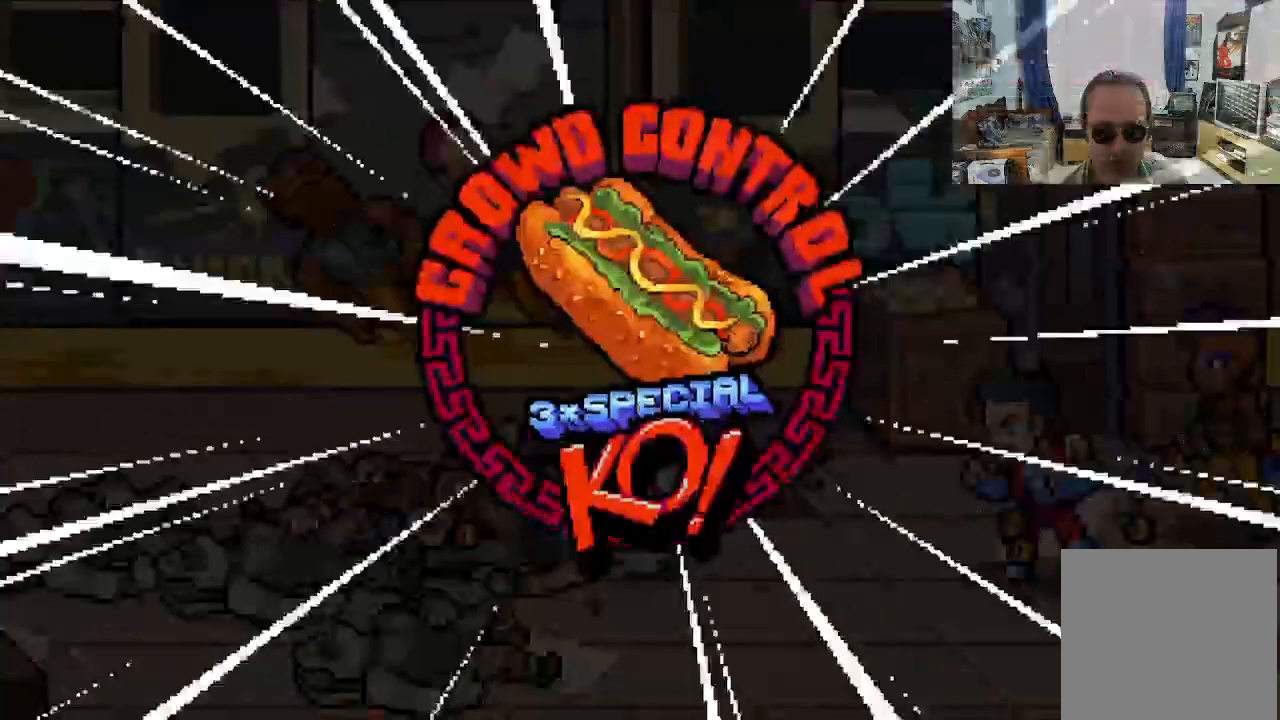
{"buttons": [], "left_stick": "center", "events": [[150, "DPAD_DOWN", "up"], [183, "DPAD_LEFT", "up"], [267, "X", "up"]]}
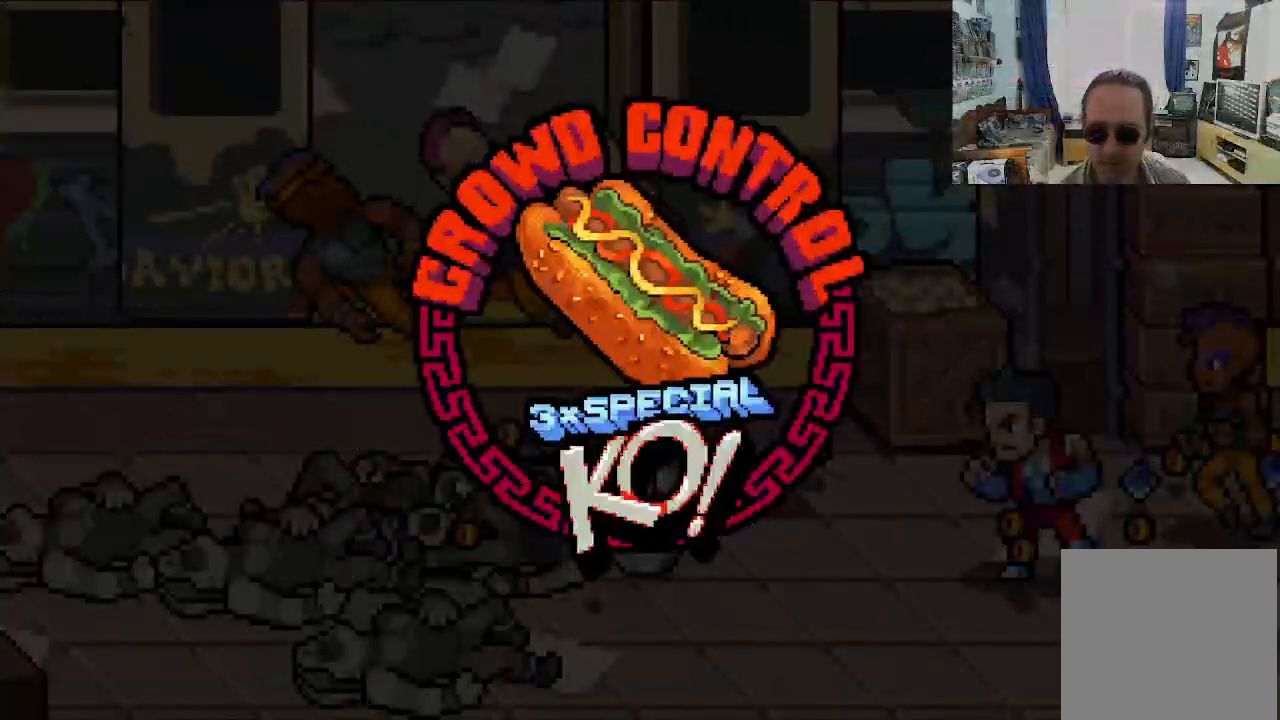
{"buttons": ["DPAD_DOWN", "DPAD_LEFT"], "left_stick": "center", "events": [[117, "DPAD_LEFT", "down"], [167, "DPAD_DOWN", "down"]]}
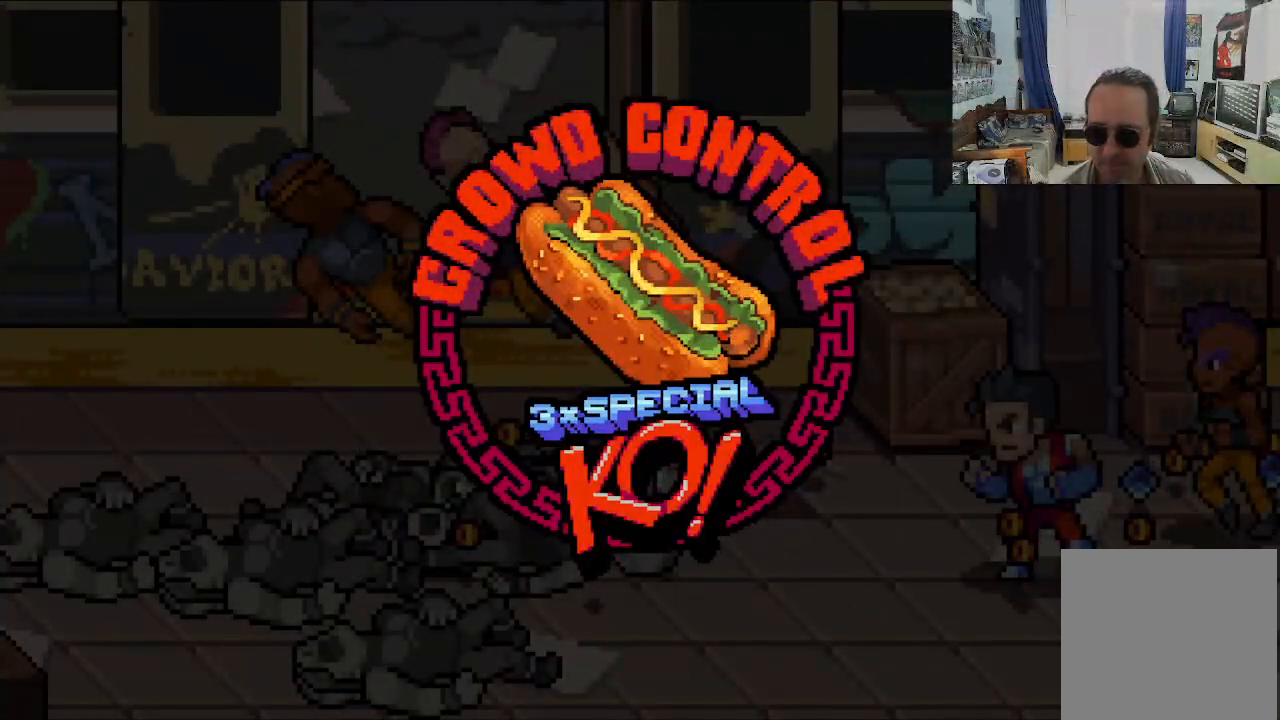
{"buttons": ["DPAD_DOWN", "DPAD_LEFT"], "left_stick": "center", "events": []}
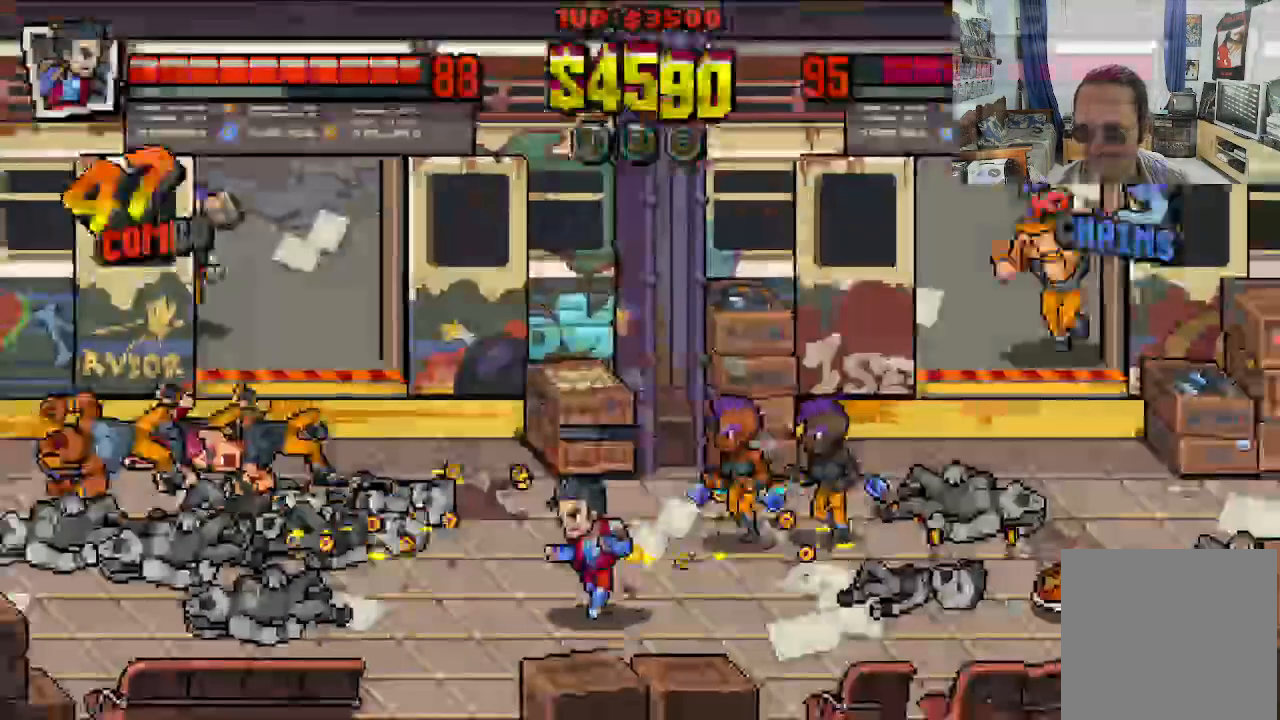
{"buttons": ["DPAD_UP", "DPAD_LEFT"], "left_stick": "center", "events": [[333, "DPAD_DOWN", "up"], [433, "DPAD_UP", "down"]]}
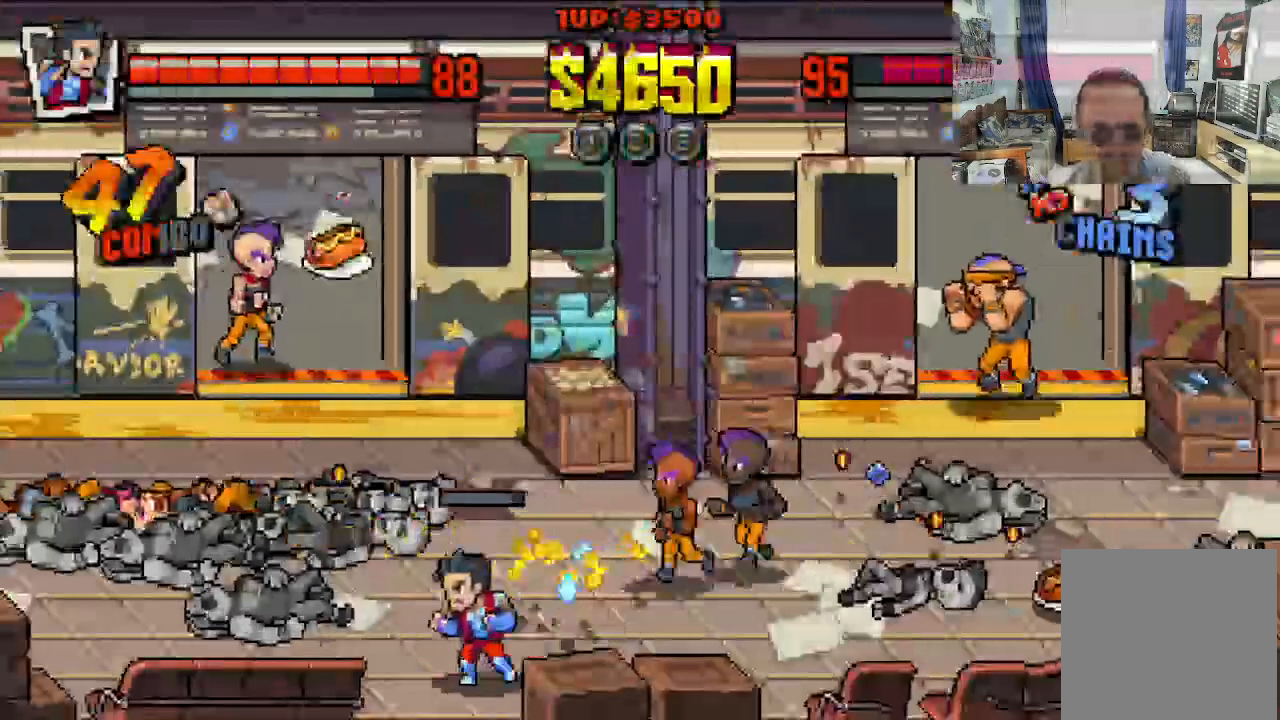
{"buttons": ["DPAD_RIGHT"], "left_stick": "center", "events": [[133, "DPAD_LEFT", "up"], [133, "DPAD_RIGHT", "down"], [317, "DPAD_UP", "up"], [400, "X", "down"], [500, "X", "up"]]}
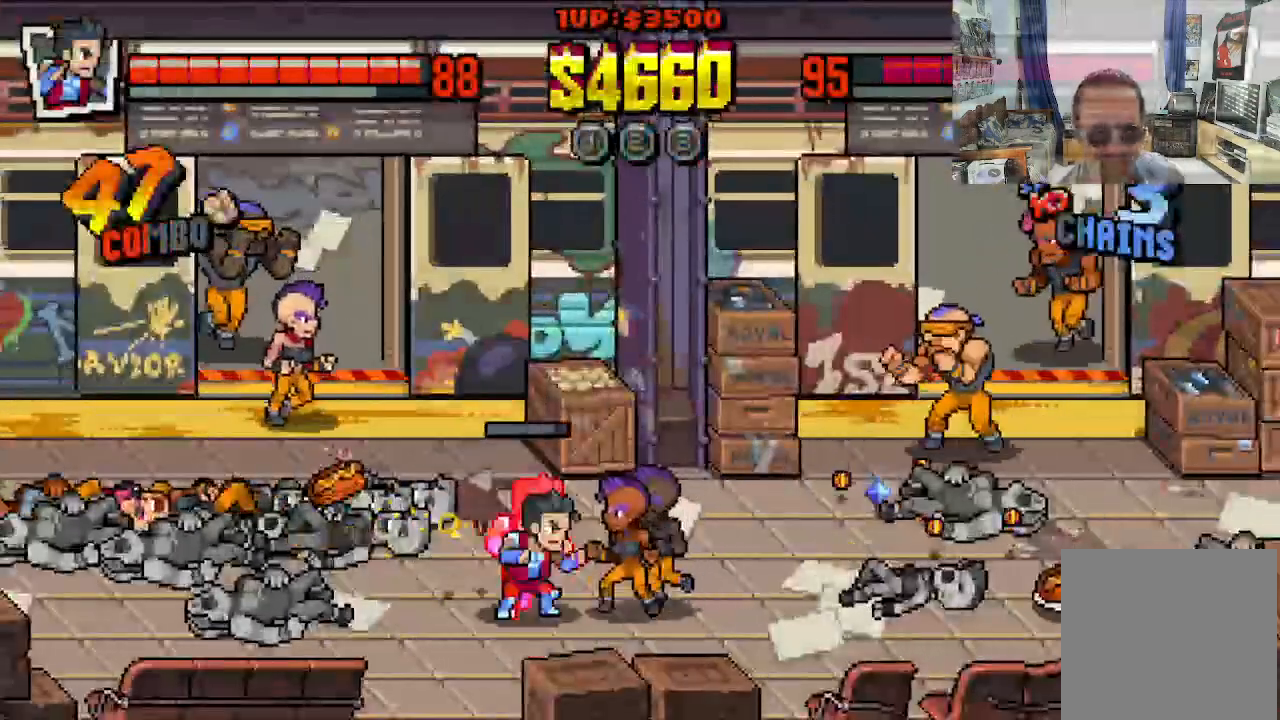
{"buttons": ["X", "DPAD_RIGHT"], "left_stick": "center", "events": [[33, "X", "down"], [117, "X", "up"], [183, "X", "down"], [267, "X", "up"], [333, "X", "down"], [433, "X", "up"], [483, "X", "down"]]}
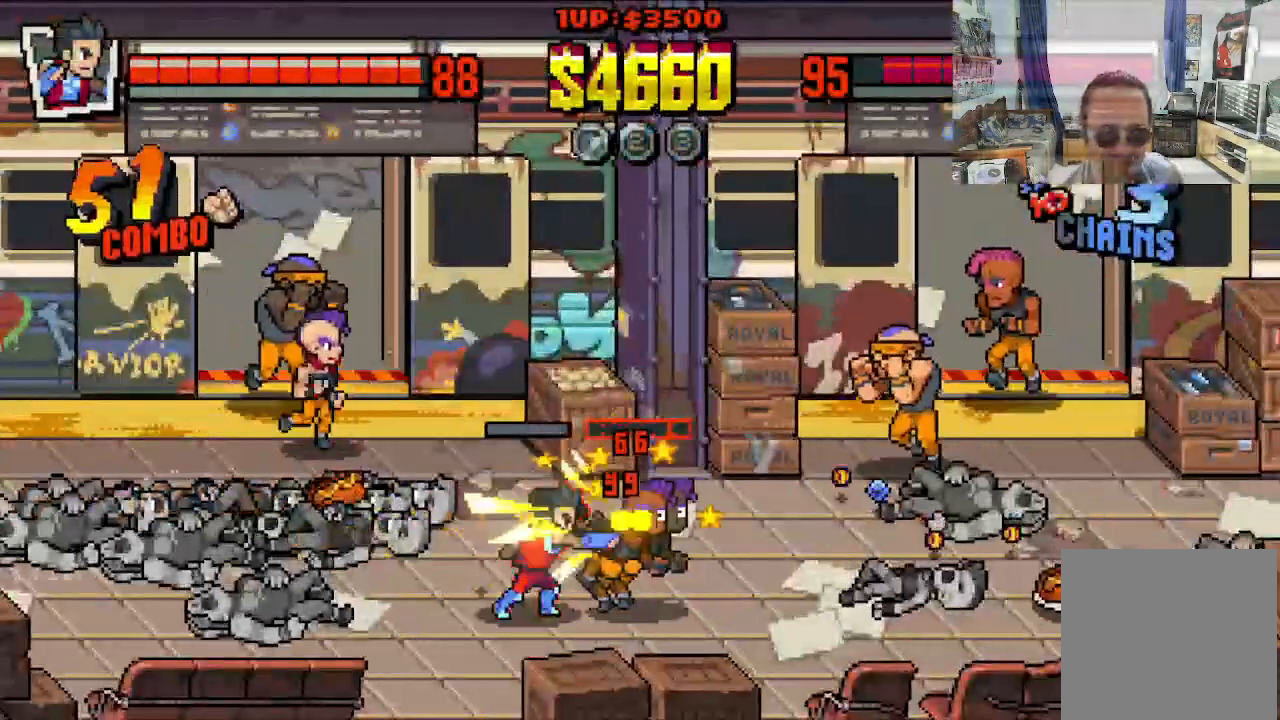
{"buttons": ["X", "DPAD_RIGHT"], "left_stick": "center", "events": []}
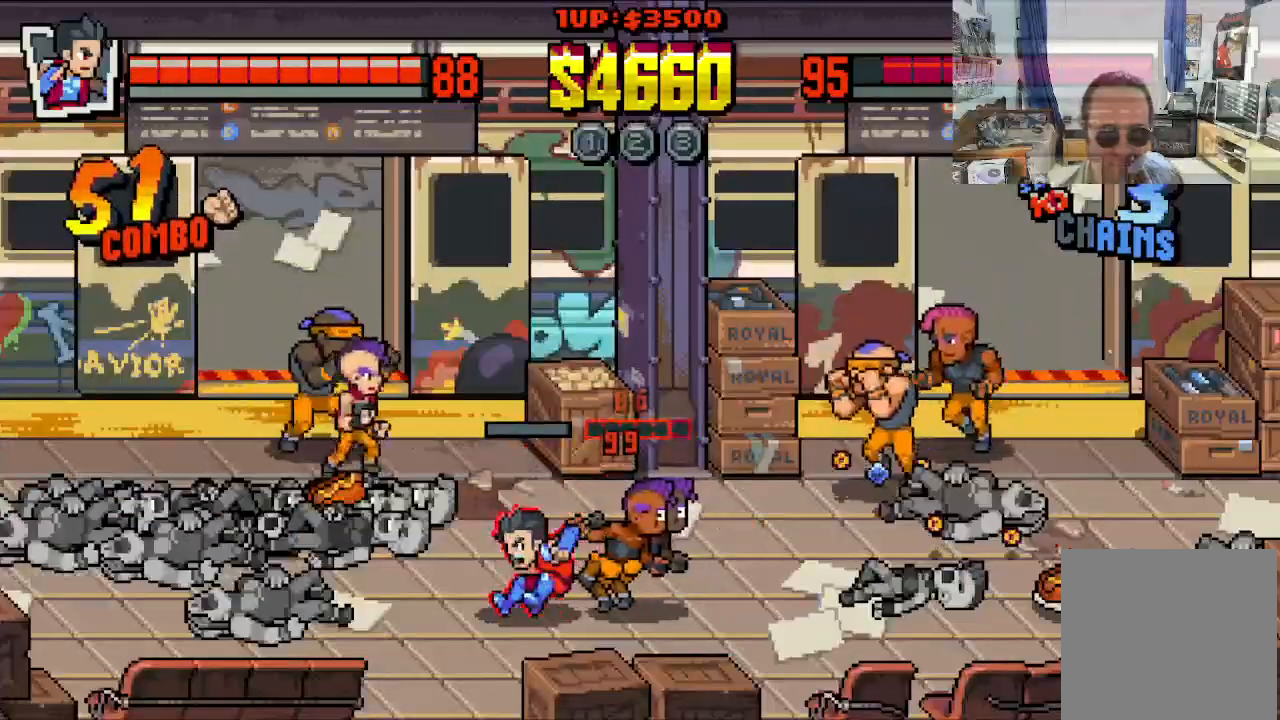
{"buttons": [], "left_stick": "center", "events": [[317, "DPAD_RIGHT", "up"], [500, "X", "up"]]}
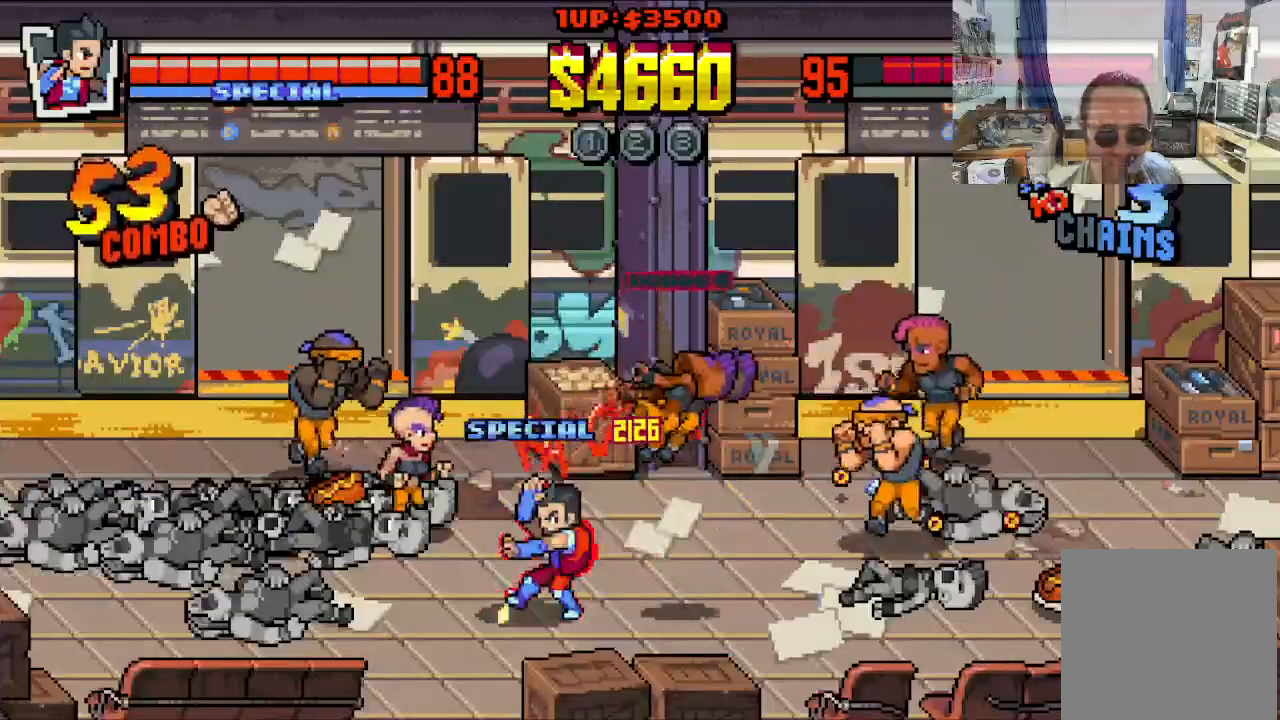
{"buttons": ["DPAD_DOWN", "DPAD_LEFT"], "left_stick": "center", "events": [[17, "DPAD_DOWN", "down"], [83, "DPAD_LEFT", "down"]]}
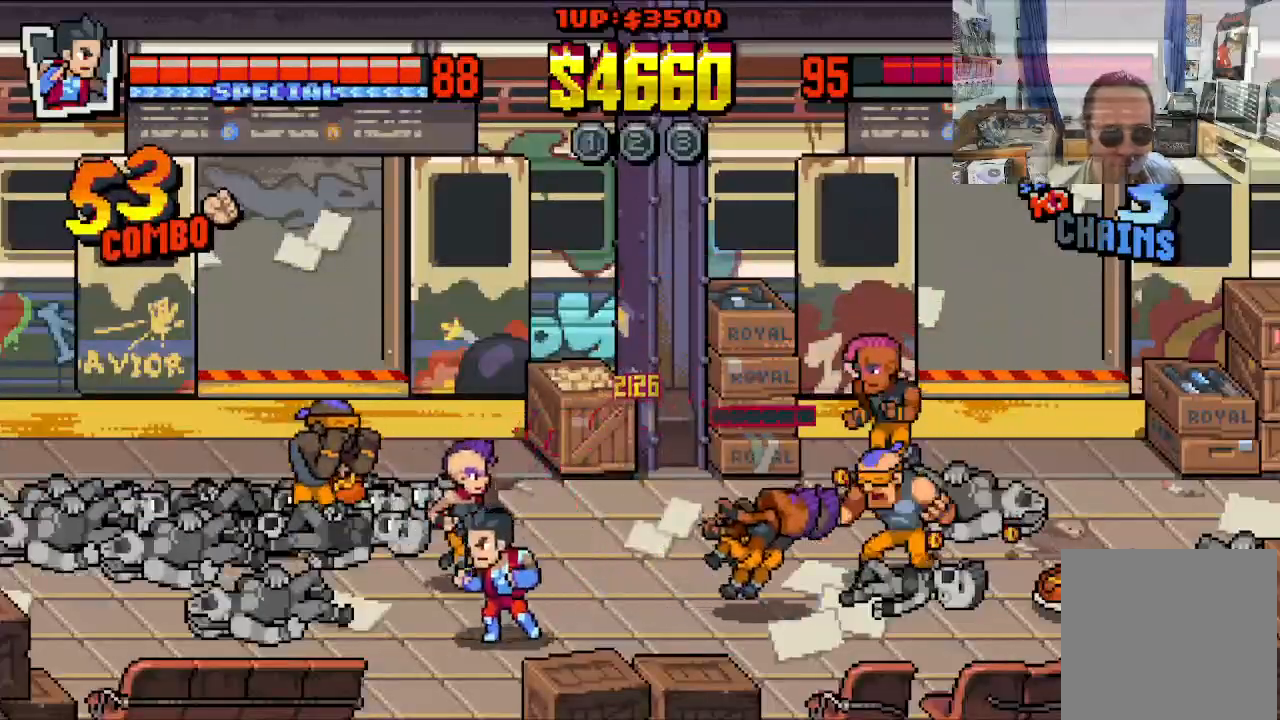
{"buttons": ["DPAD_LEFT"], "left_stick": "center", "events": [[217, "DPAD_DOWN", "up"]]}
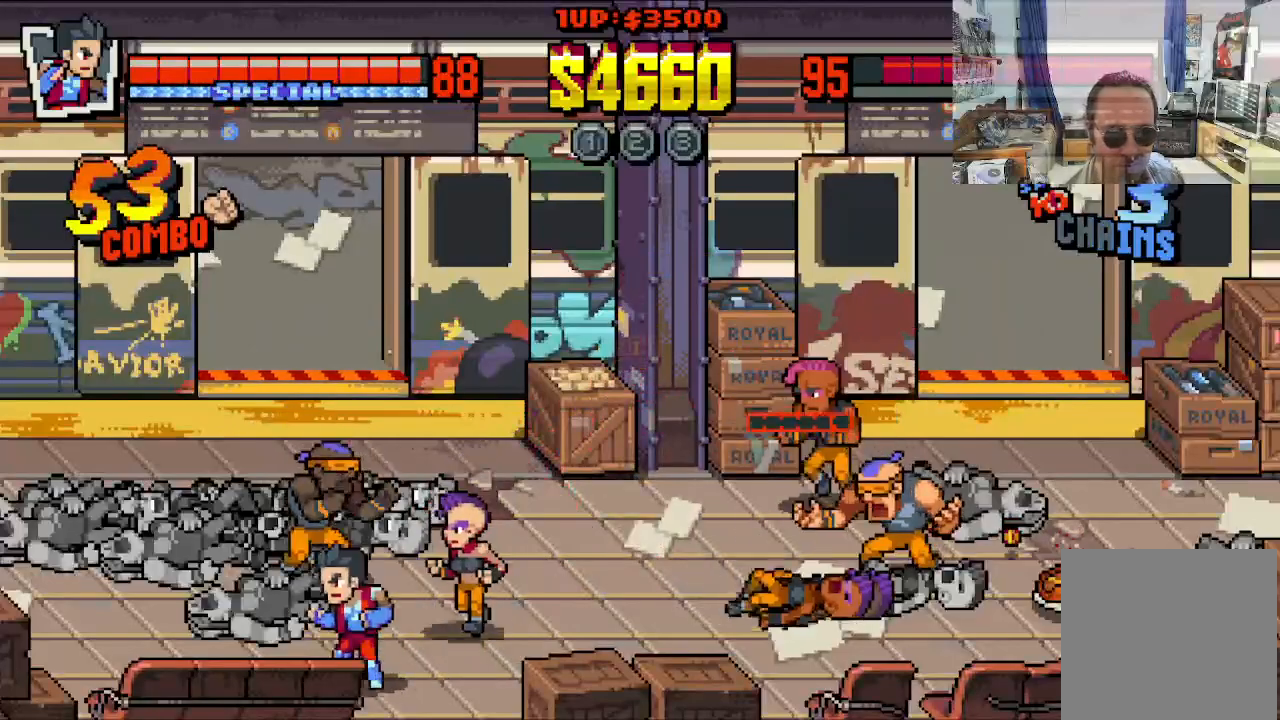
{"buttons": ["DPAD_UP", "DPAD_RIGHT"], "left_stick": "center", "events": [[83, "DPAD_UP", "down"], [483, "DPAD_LEFT", "up"], [483, "DPAD_RIGHT", "down"]]}
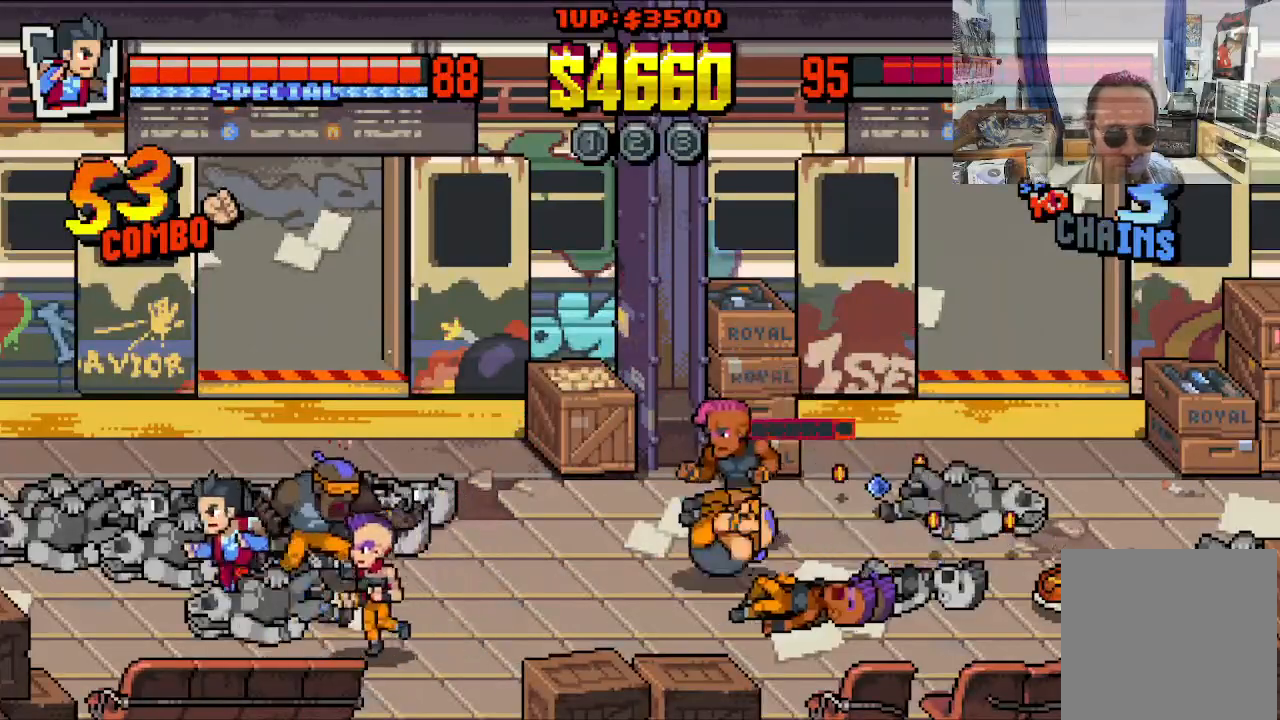
{"buttons": ["DPAD_RIGHT"], "left_stick": "center", "events": [[117, "B", "down"], [200, "B", "up"], [233, "DPAD_UP", "up"], [250, "B", "down"], [267, "DPAD_DOWN", "down"], [283, "DPAD_DOWN", "up"], [317, "B", "up"], [383, "B", "down"], [467, "B", "up"]]}
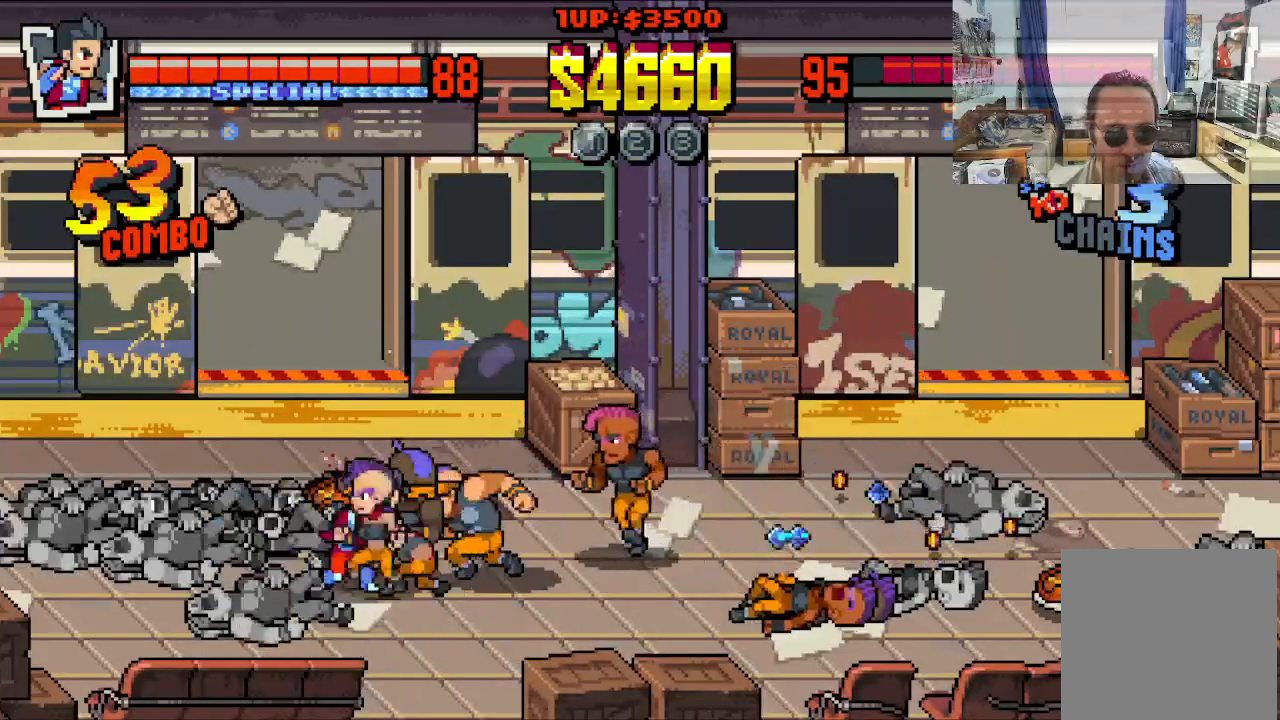
{"buttons": ["B", "DPAD_RIGHT"], "left_stick": "center", "events": [[33, "B", "down"], [100, "B", "up"], [167, "B", "down"], [250, "B", "up"], [300, "B", "down"], [400, "B", "up"], [450, "B", "down"]]}
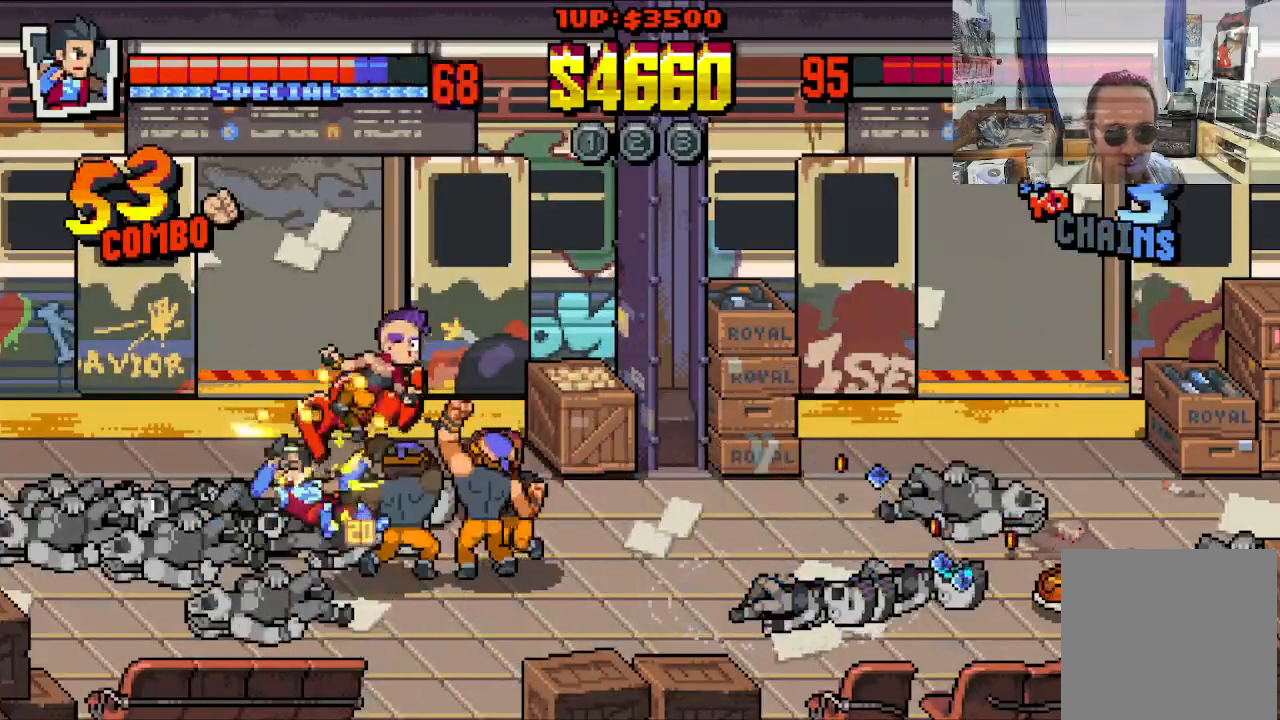
{"buttons": ["A", "X", "DPAD_DOWN", "DPAD_LEFT"], "left_stick": "center", "events": [[50, "B", "up"], [367, "X", "down"], [383, "DPAD_DOWN", "down"], [417, "DPAD_LEFT", "down"], [417, "DPAD_RIGHT", "up"], [433, "X", "up"], [500, "A", "down"], [500, "X", "down"]]}
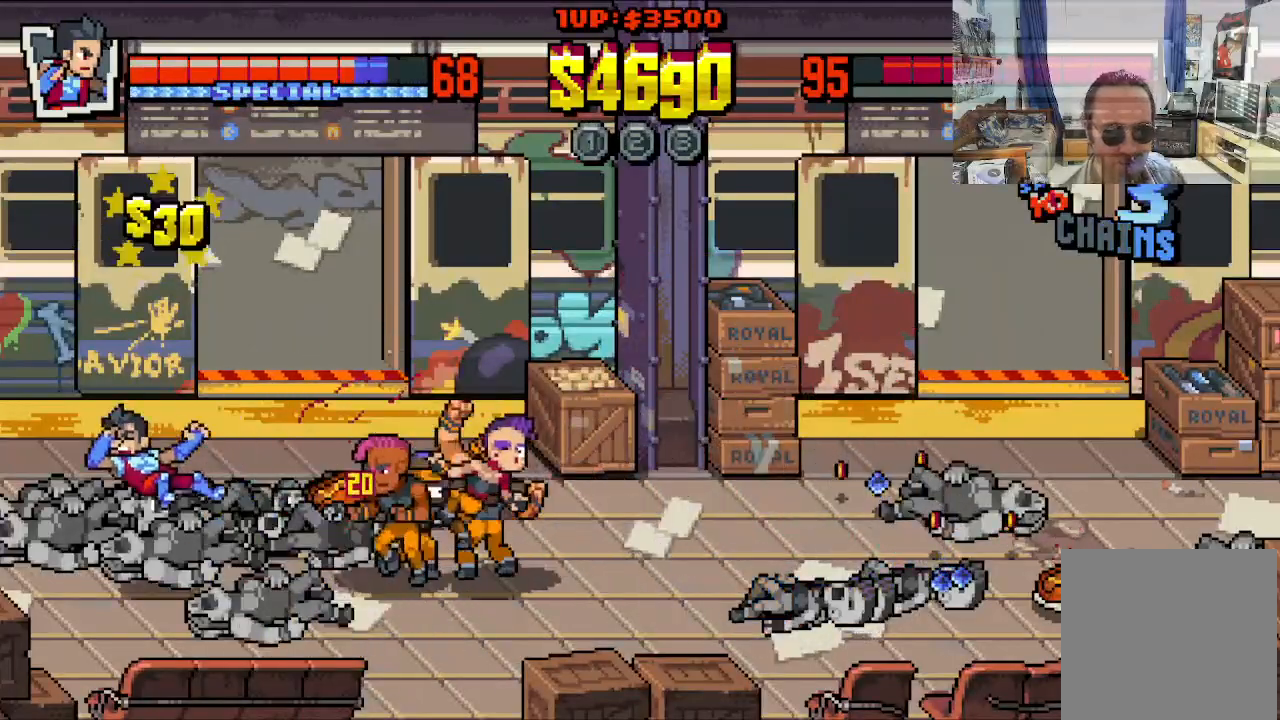
{"buttons": ["DPAD_RIGHT"], "left_stick": "center"}
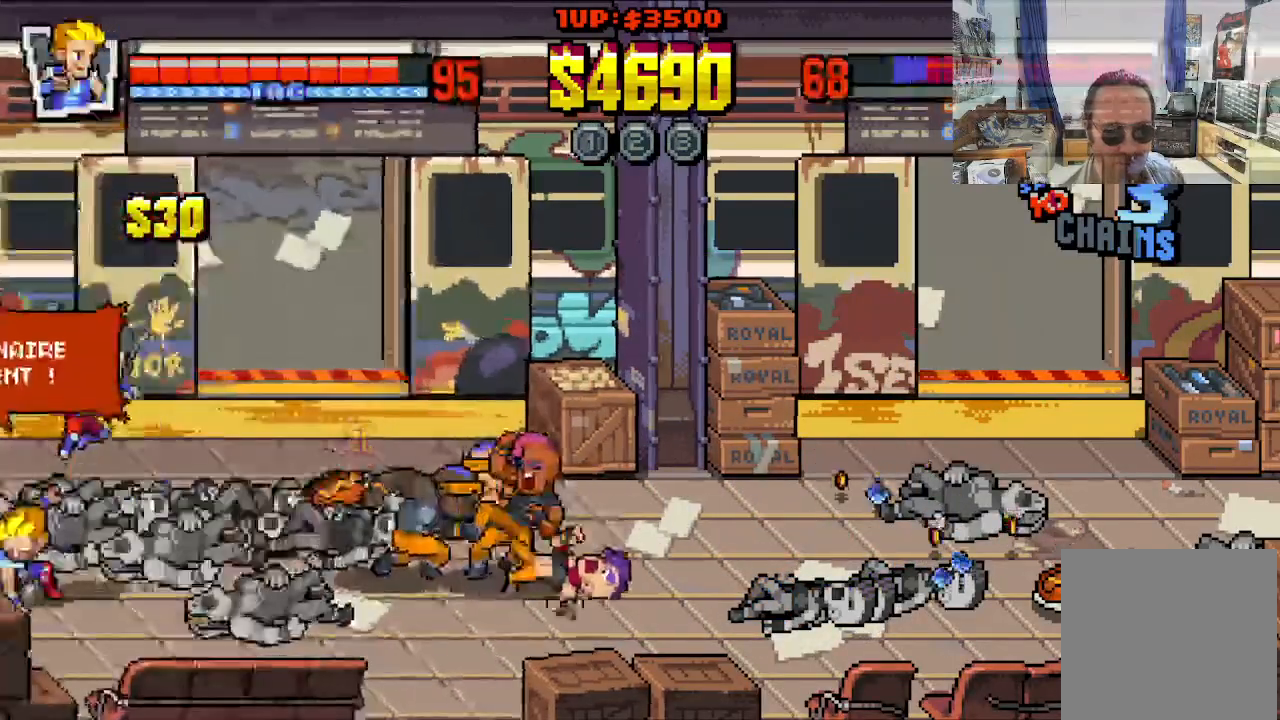
{"buttons": ["DPAD_RIGHT"], "left_stick": "center", "events": []}
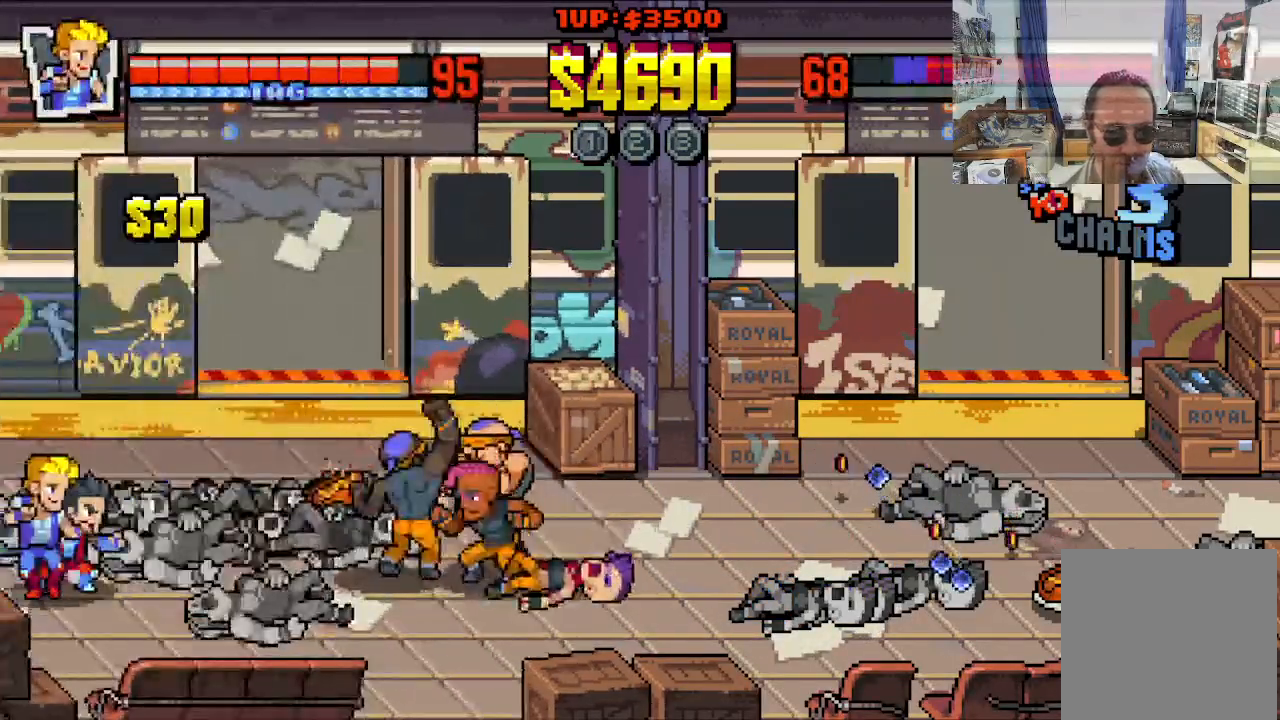
{"buttons": ["DPAD_UP", "DPAD_RIGHT"], "left_stick": "center", "events": [[483, "DPAD_UP", "down"]]}
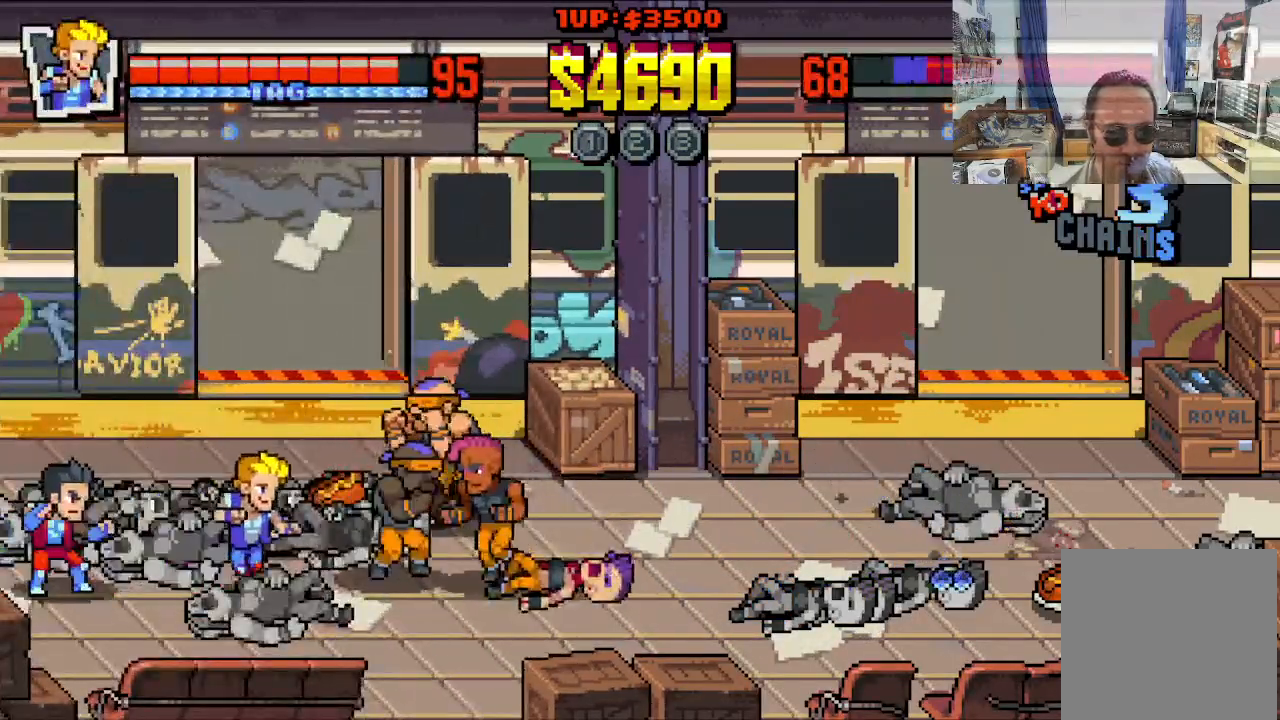
{"buttons": ["DPAD_RIGHT"], "left_stick": "center", "events": [[83, "DPAD_UP", "up"], [83, "Y", "down"], [150, "Y", "up"], [200, "Y", "down"], [283, "Y", "up"], [333, "Y", "down"], [417, "Y", "up"]]}
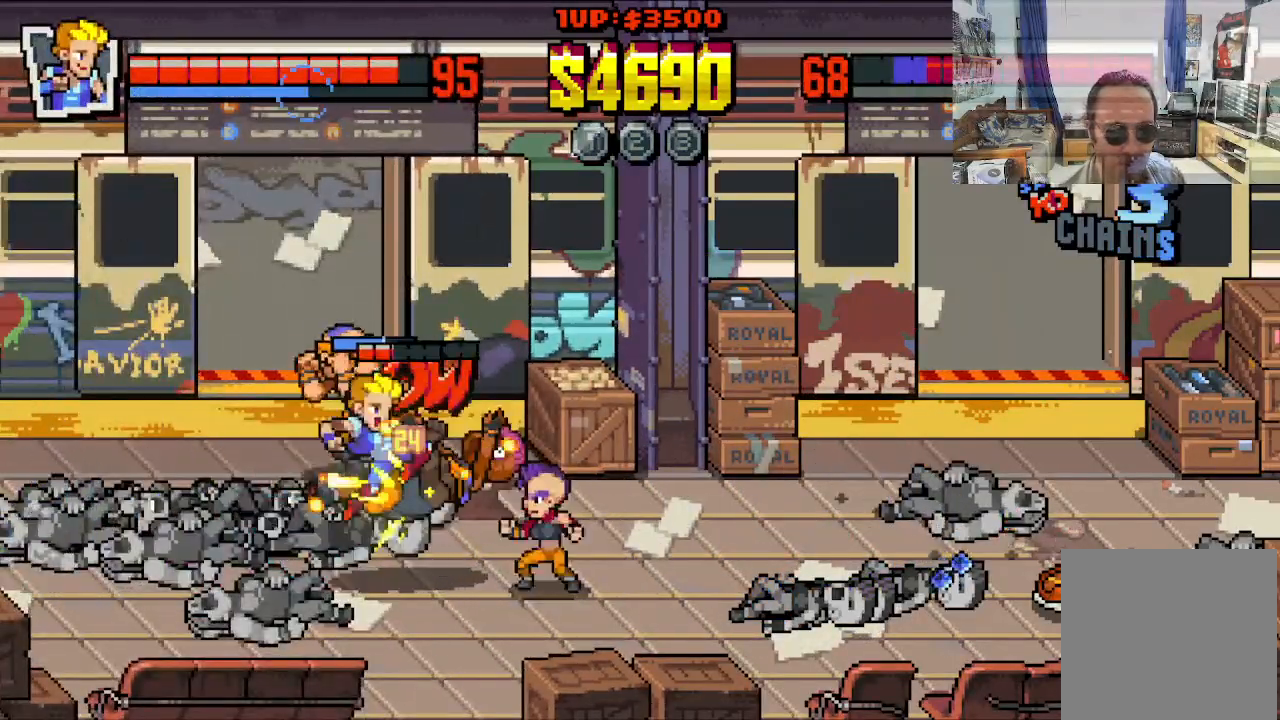
{"buttons": ["X", "DPAD_RIGHT"], "left_stick": "center", "events": [[17, "X", "down"], [50, "X", "up"], [133, "X", "down"], [217, "X", "up"], [283, "X", "down"], [383, "X", "up"], [433, "X", "down"]]}
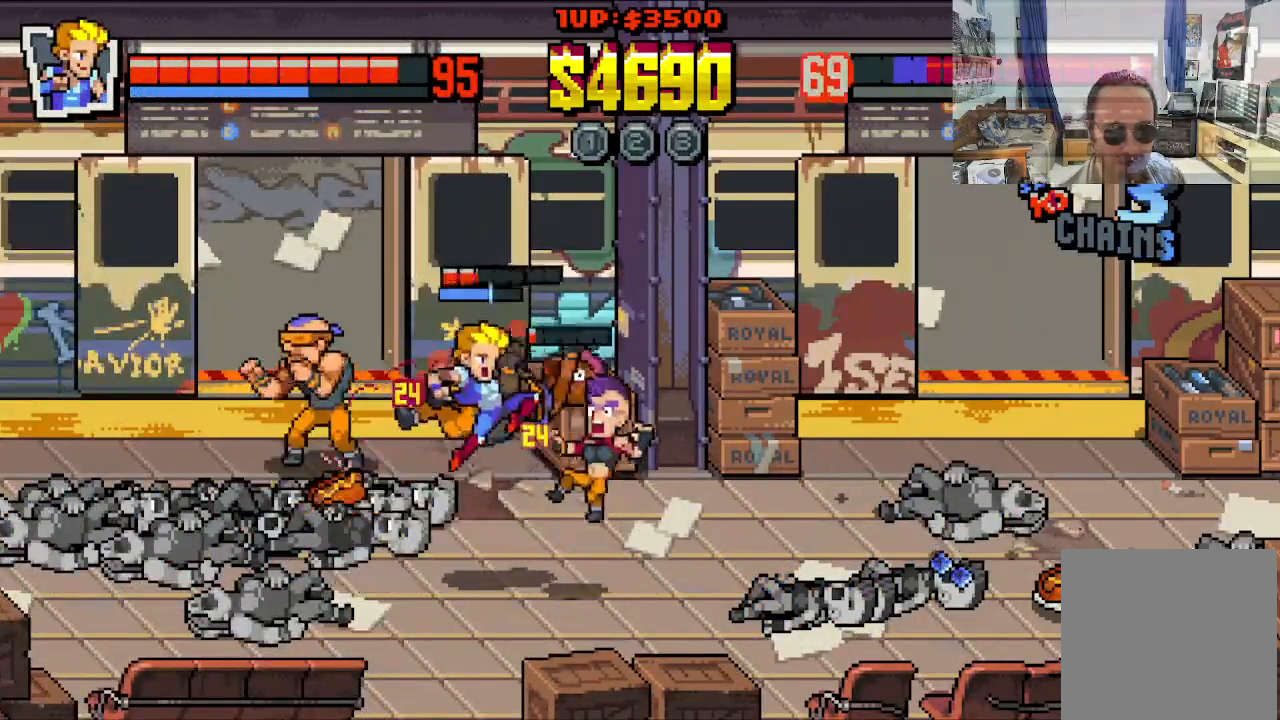
{"buttons": [], "left_stick": "center", "events": [[33, "X", "up"], [100, "X", "down"], [183, "X", "up"], [250, "X", "down"], [333, "X", "up"], [467, "DPAD_RIGHT", "up"]]}
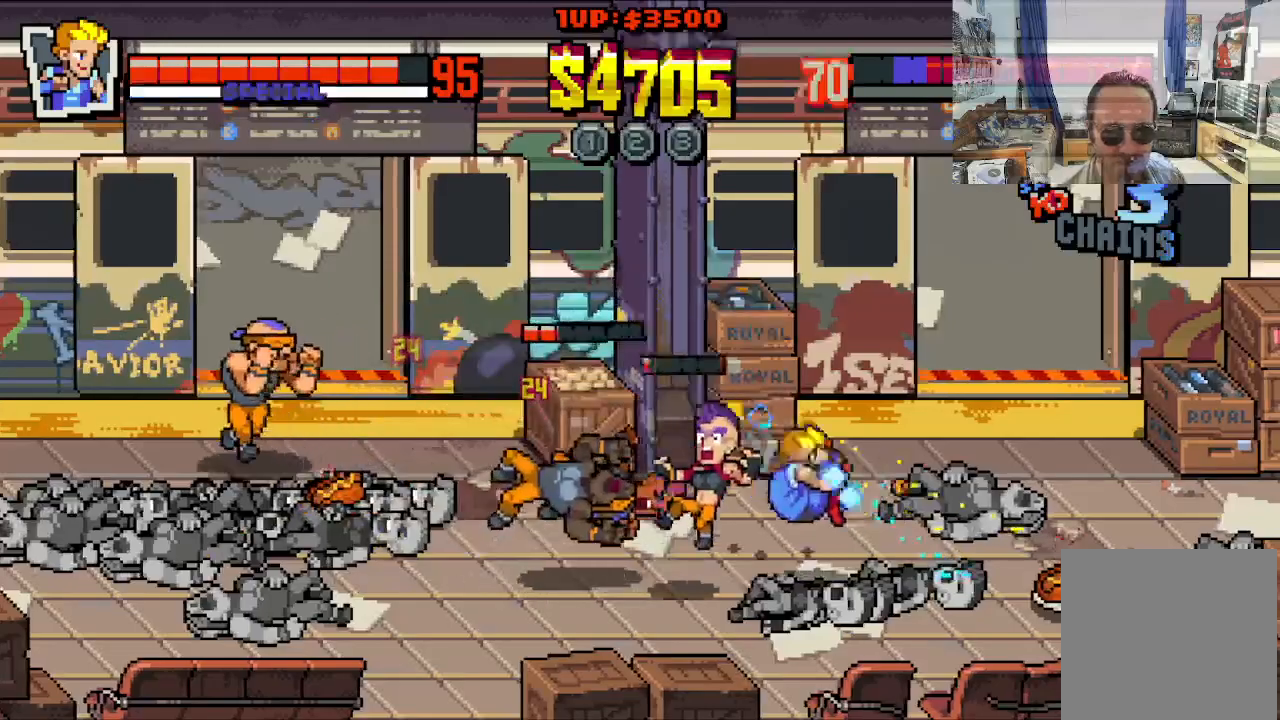
{"buttons": ["DPAD_LEFT"], "left_stick": "center", "events": [[433, "DPAD_LEFT", "down"]]}
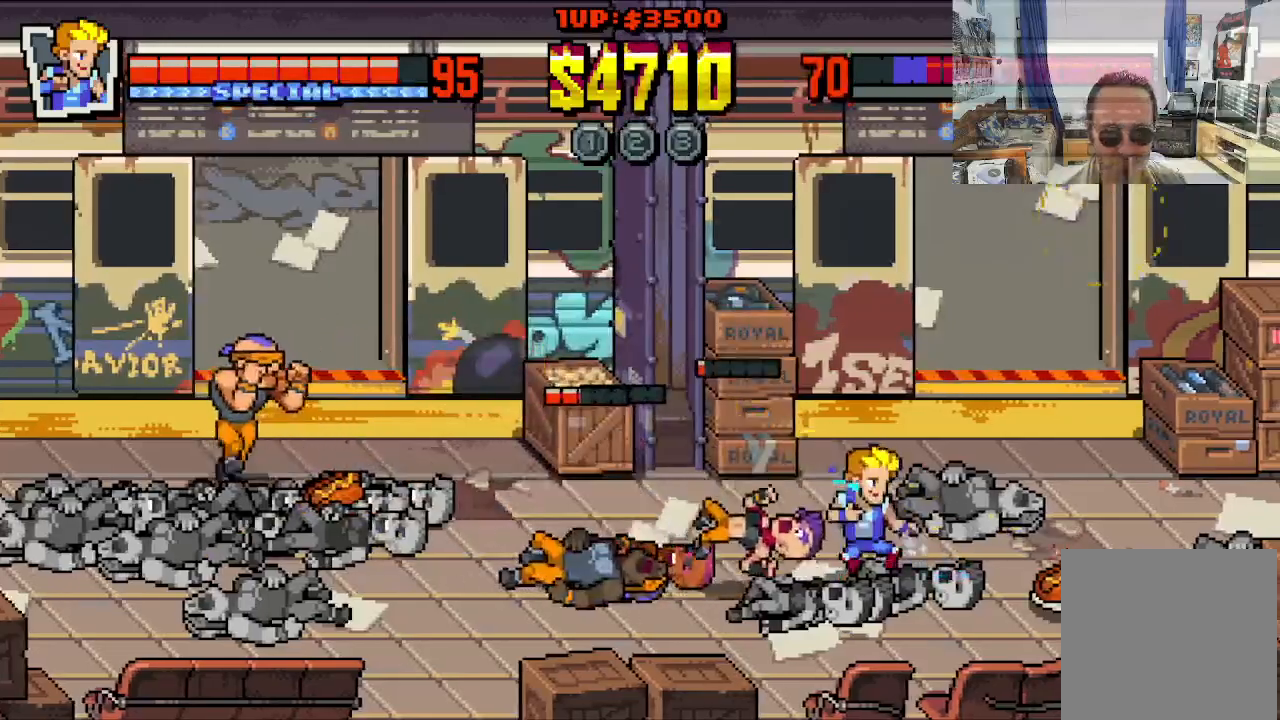
{"buttons": ["DPAD_LEFT"], "left_stick": "center", "events": [[117, "DPAD_LEFT", "up"], [167, "A", "down"], [250, "A", "up"], [300, "A", "down"], [417, "A", "up"], [500, "DPAD_LEFT", "down"]]}
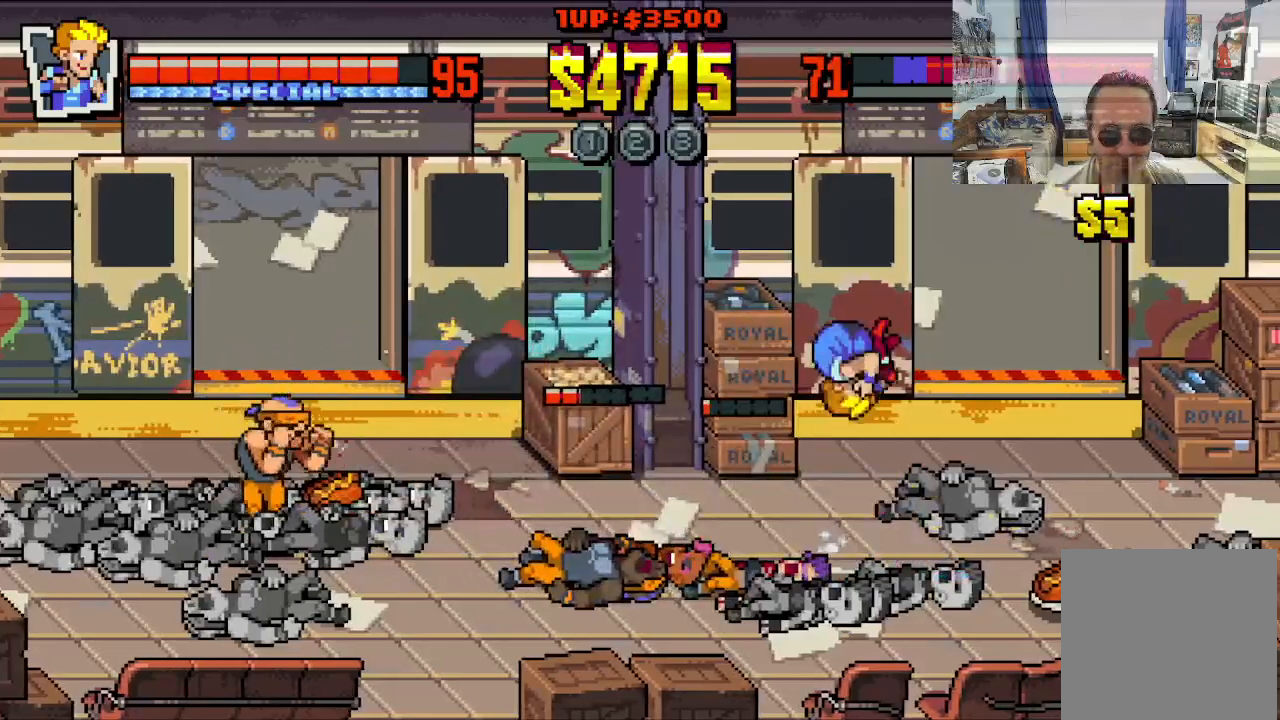
{"buttons": ["X"], "left_stick": "center", "events": [[83, "X", "down"], [133, "X", "up"], [183, "X", "down"], [283, "X", "up"], [333, "X", "down"], [433, "X", "up"], [483, "DPAD_LEFT", "up"], [483, "X", "down"]]}
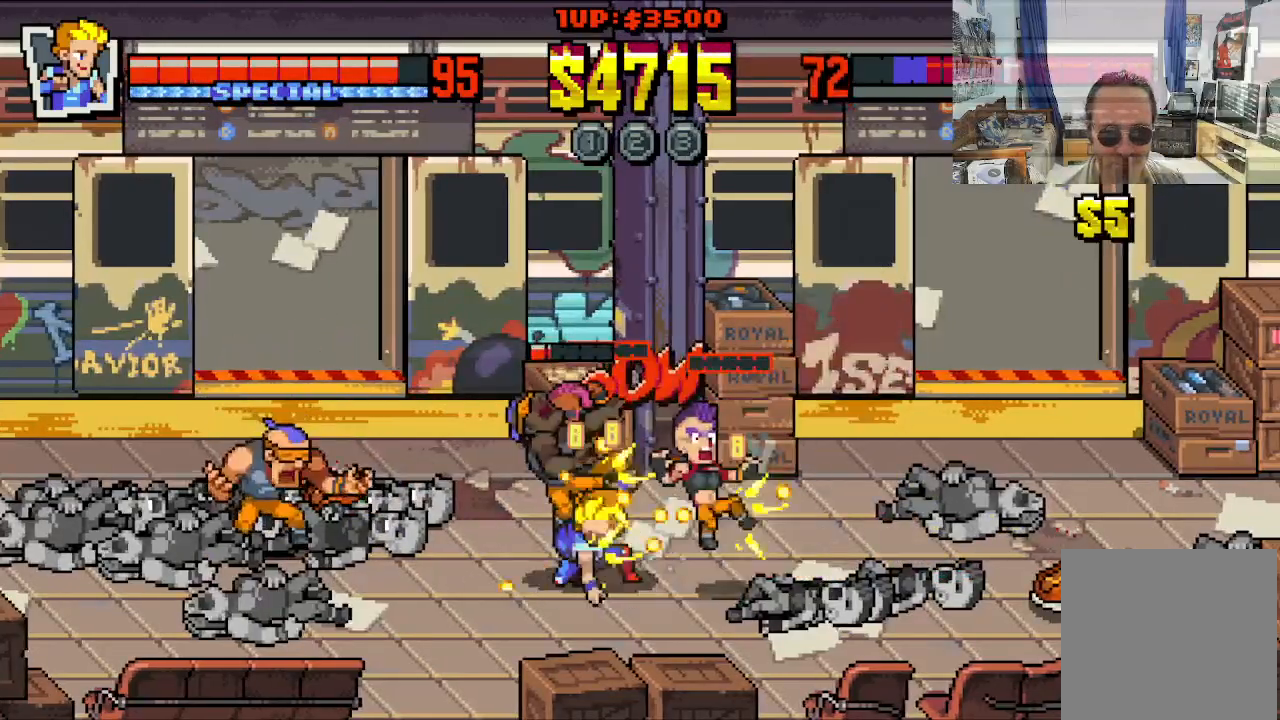
{"buttons": ["A", "DPAD_RIGHT"], "left_stick": "center", "events": [[83, "X", "up"], [450, "A", "down"], [483, "DPAD_RIGHT", "down"]]}
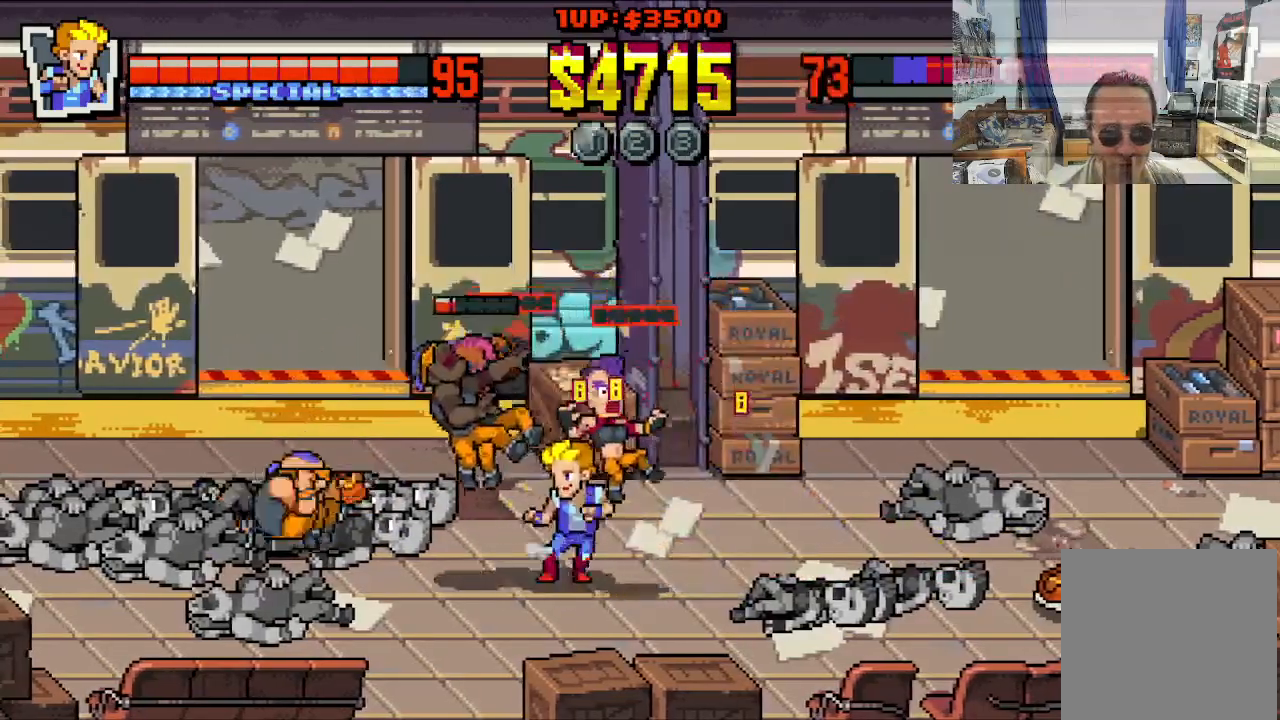
{"buttons": ["DPAD_LEFT"], "left_stick": "center", "events": [[67, "A", "up"], [117, "A", "down"], [200, "DPAD_LEFT", "down"], [200, "DPAD_RIGHT", "up"], [200, "DPAD_UP", "down"], [217, "A", "up"], [217, "DPAD_UP", "up"], [367, "X", "down"], [467, "X", "up"]]}
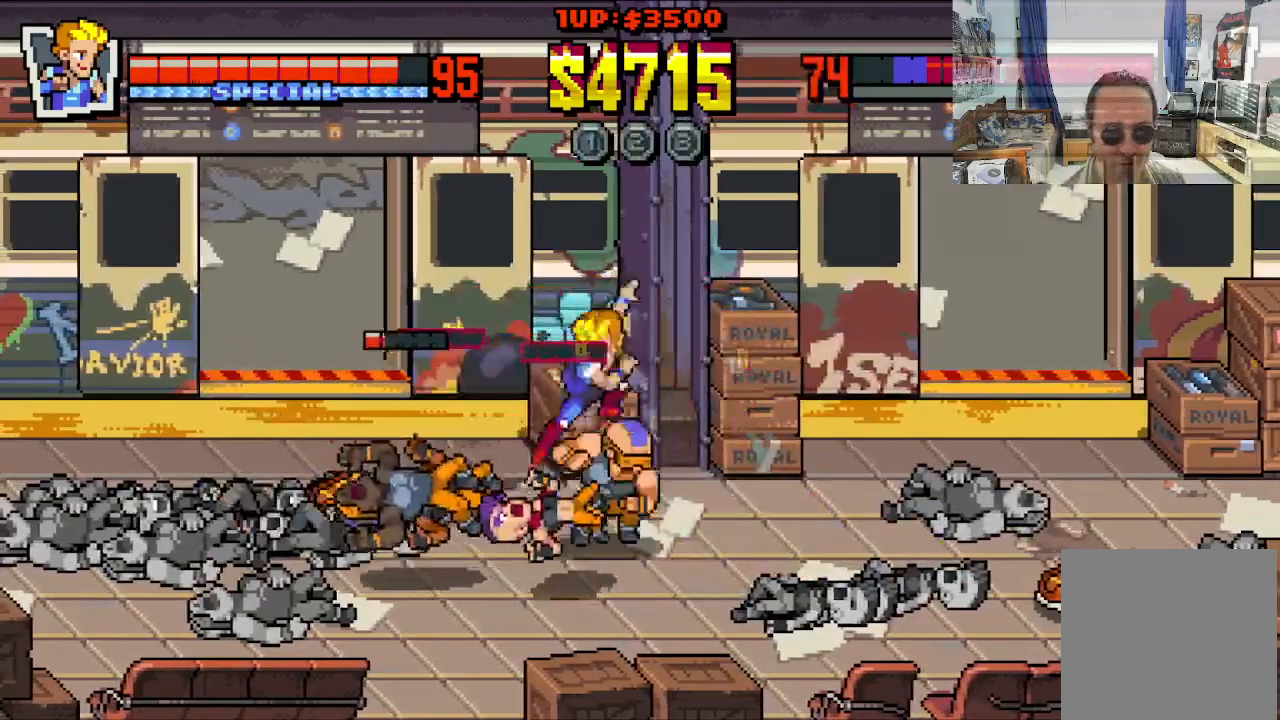
{"buttons": [], "left_stick": "center", "events": [[17, "X", "down"], [83, "X", "up"], [150, "X", "down"], [233, "X", "up"], [283, "X", "down"], [300, "DPAD_LEFT", "up"], [400, "X", "up"]]}